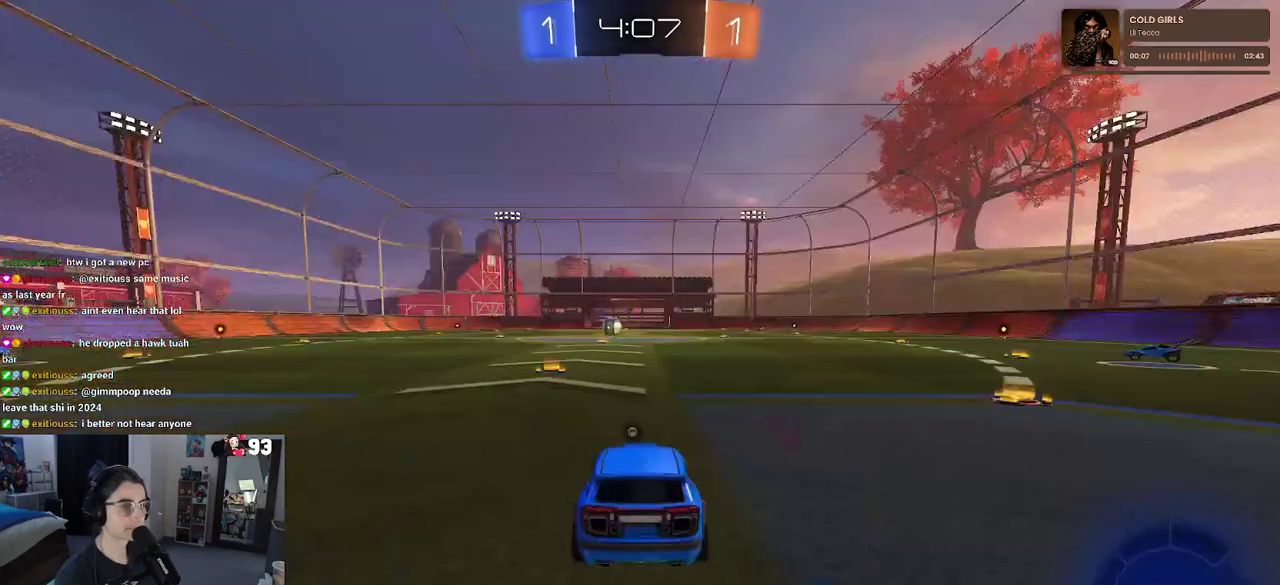
Gameplay with a controller (PlayStation layout); each line is a JSON object with the inputs held at the frame after it. "events" lists button and stick changes between this image and that frame as [ms after this image, input, new state], when the widget could be followed in between. This document gives stick clicks only as held states, not as events. Not read: L1 L2 R1 R2.
{"buttons": [], "left_stick": "center", "right_stick": "center", "events": [[67, "CROSS", "up"]]}
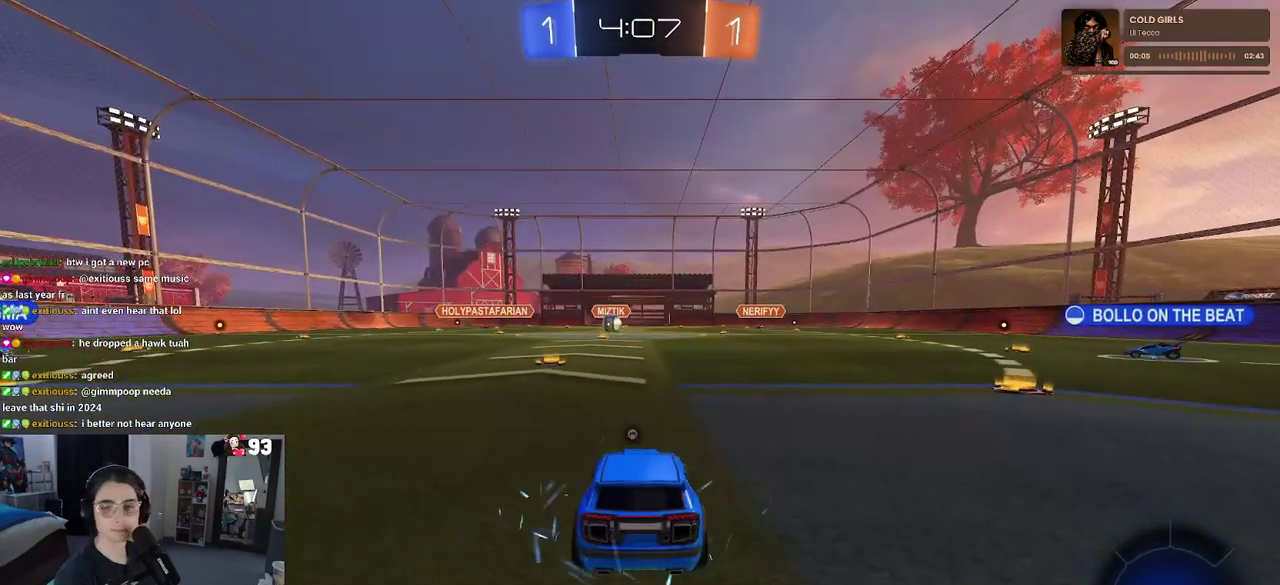
{"buttons": [], "left_stick": "center", "right_stick": "center", "events": []}
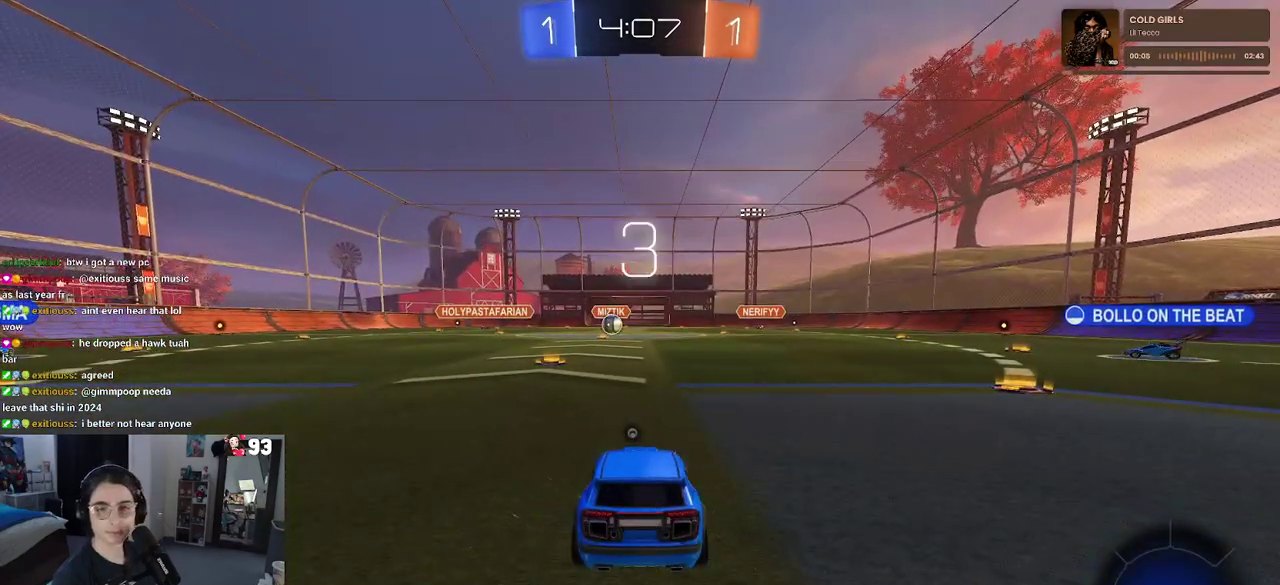
{"buttons": [], "left_stick": "center", "right_stick": "center", "events": []}
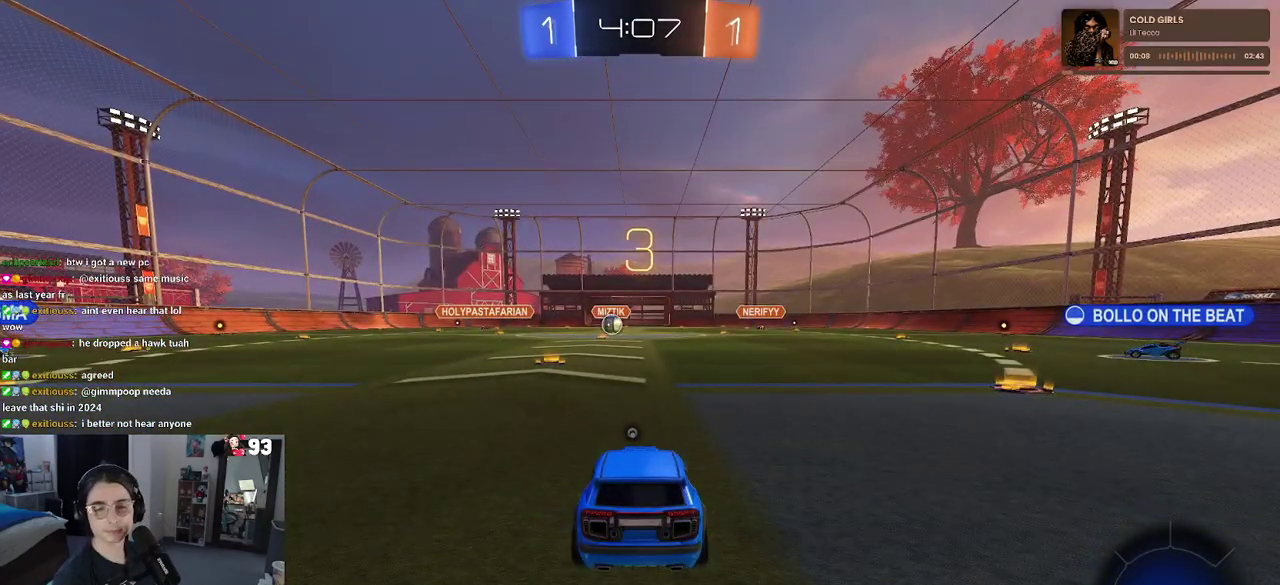
{"buttons": ["TRIANGLE"], "left_stick": "center", "right_stick": "center", "events": [[450, "TRIANGLE", "down"]]}
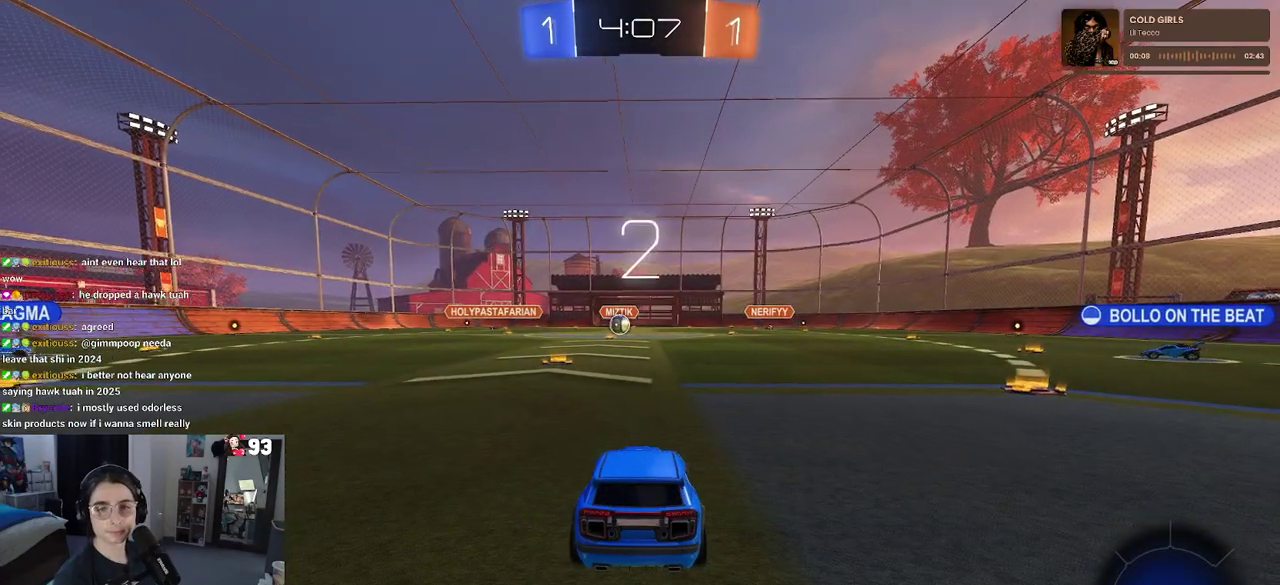
{"buttons": [], "left_stick": "center", "right_stick": "center", "events": [[17, "TRIANGLE", "up"], [100, "TRIANGLE", "down"], [200, "TRIANGLE", "up"]]}
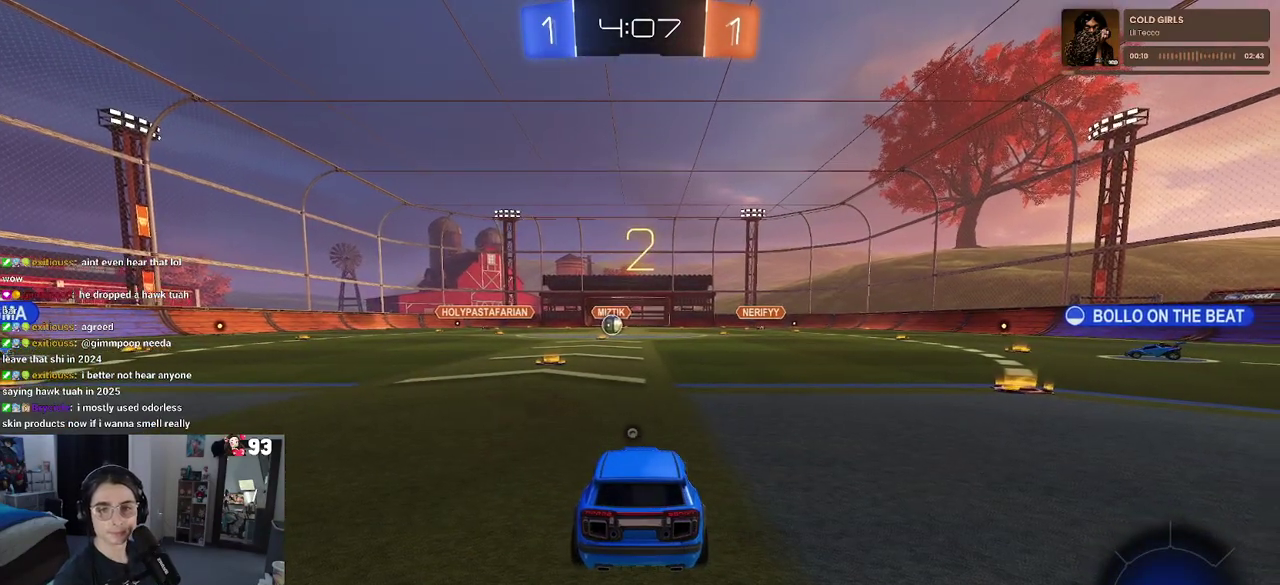
{"buttons": [], "left_stick": "center", "right_stick": "center", "events": []}
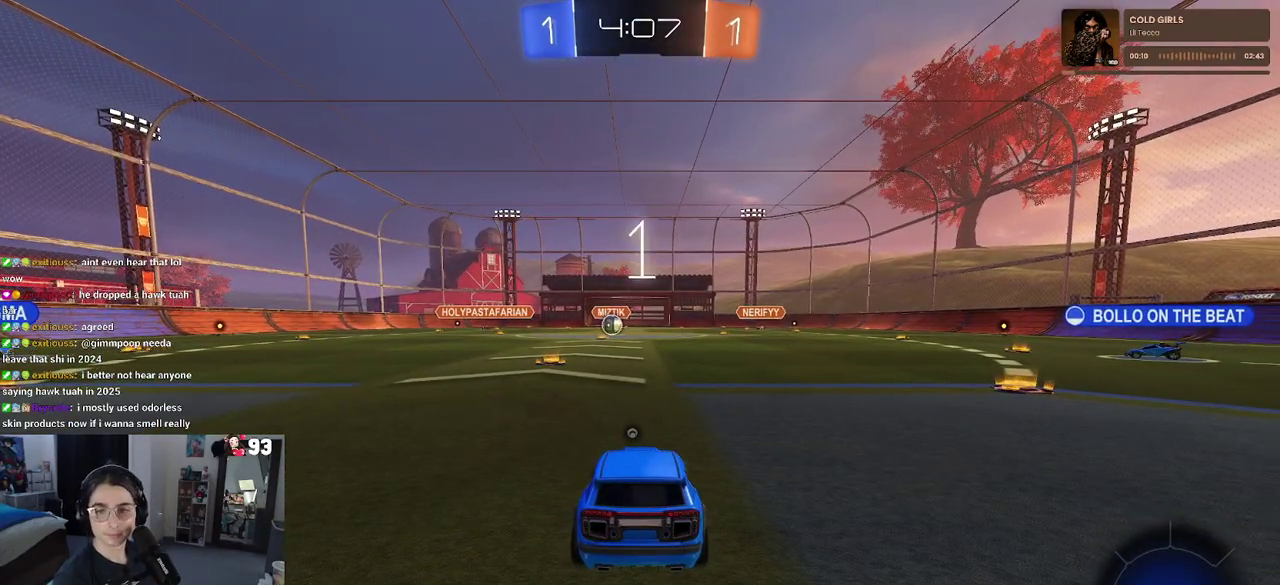
{"buttons": [], "left_stick": "center", "right_stick": "center", "events": []}
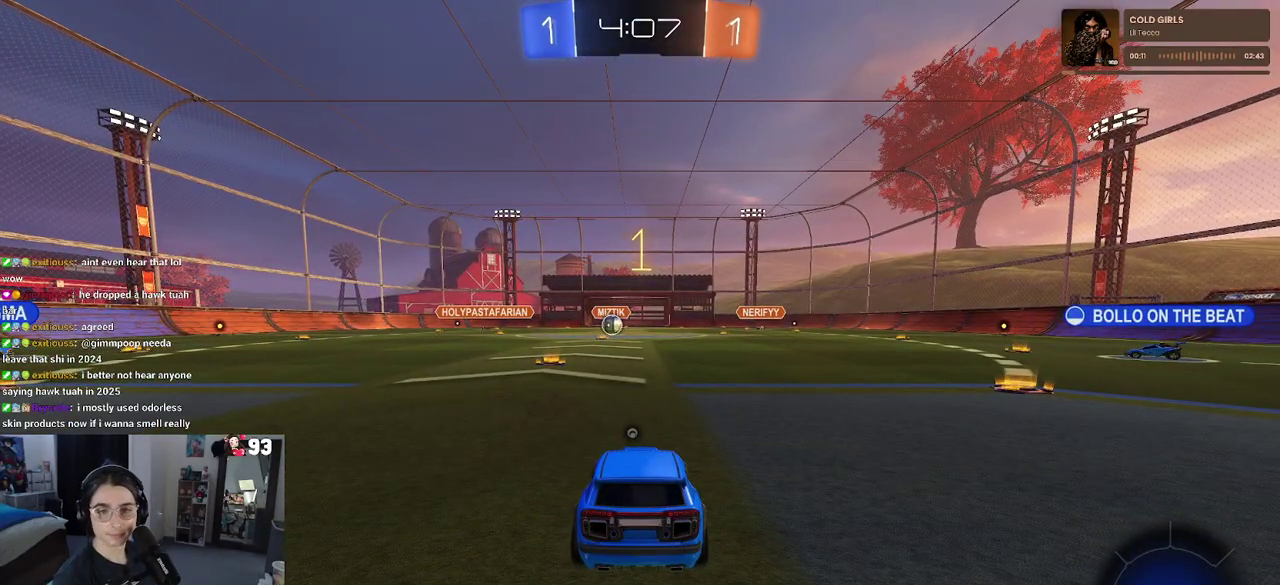
{"buttons": [], "left_stick": "right", "right_stick": "center", "events": [[467, "left_stick", "right"]]}
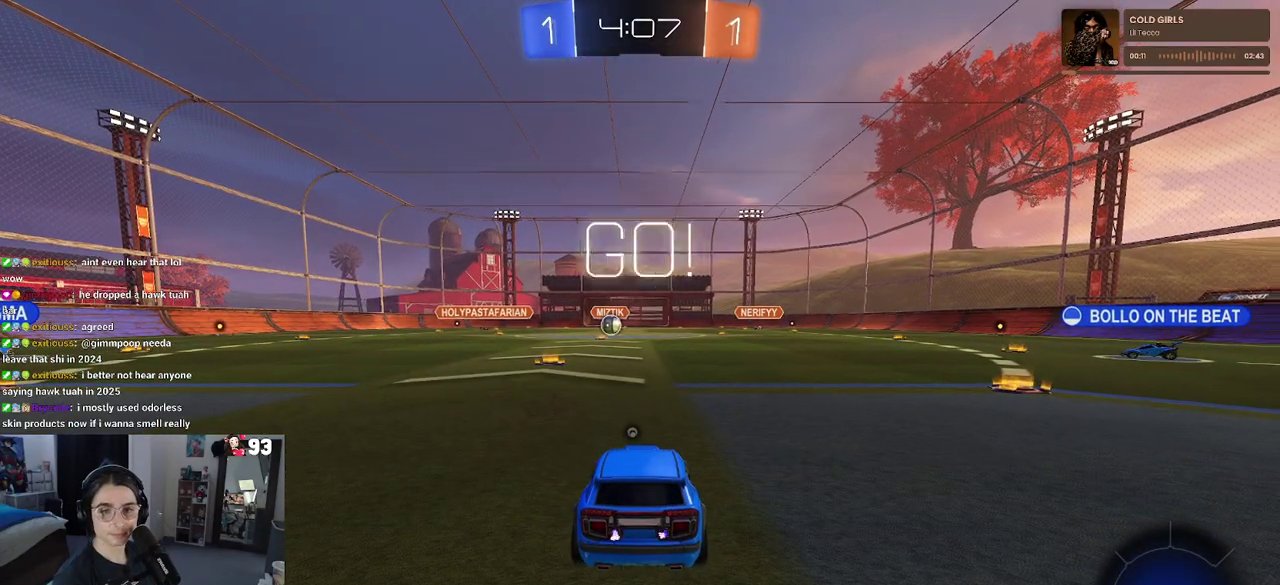
{"buttons": [], "left_stick": "center", "right_stick": "center", "events": [[33, "left_stick", "center"]]}
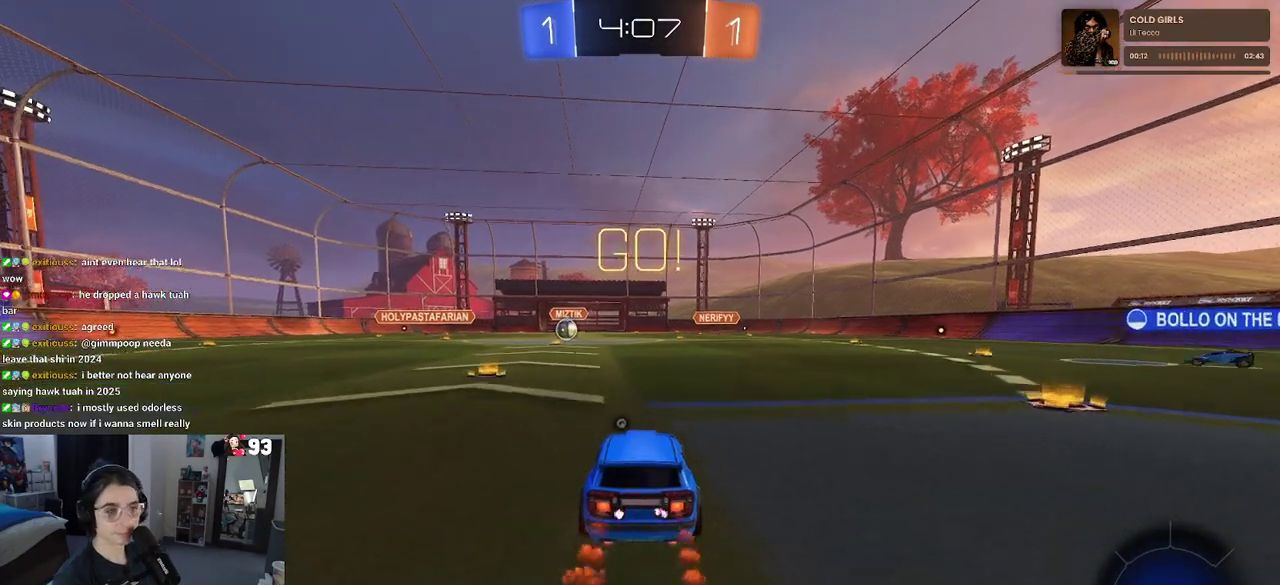
{"buttons": [], "left_stick": "up-left", "right_stick": "center", "events": [[367, "CROSS", "down"], [417, "left_stick", "up"], [467, "left_stick", "up-left"], [483, "CROSS", "up"]]}
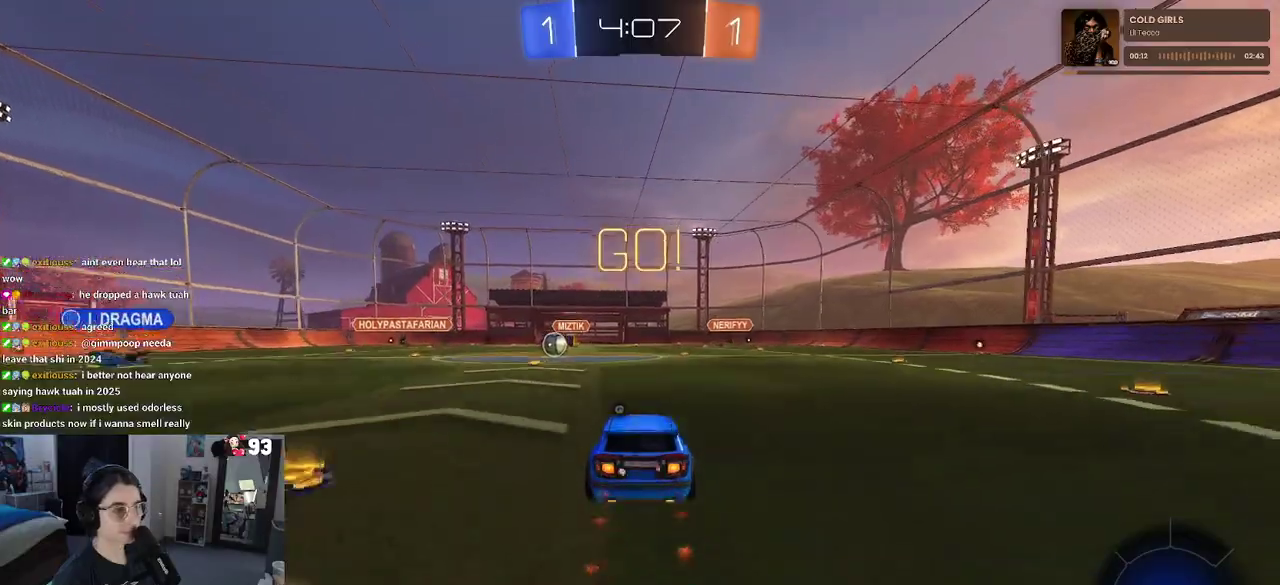
{"buttons": ["SQUARE"], "left_stick": "down-left", "right_stick": "center"}
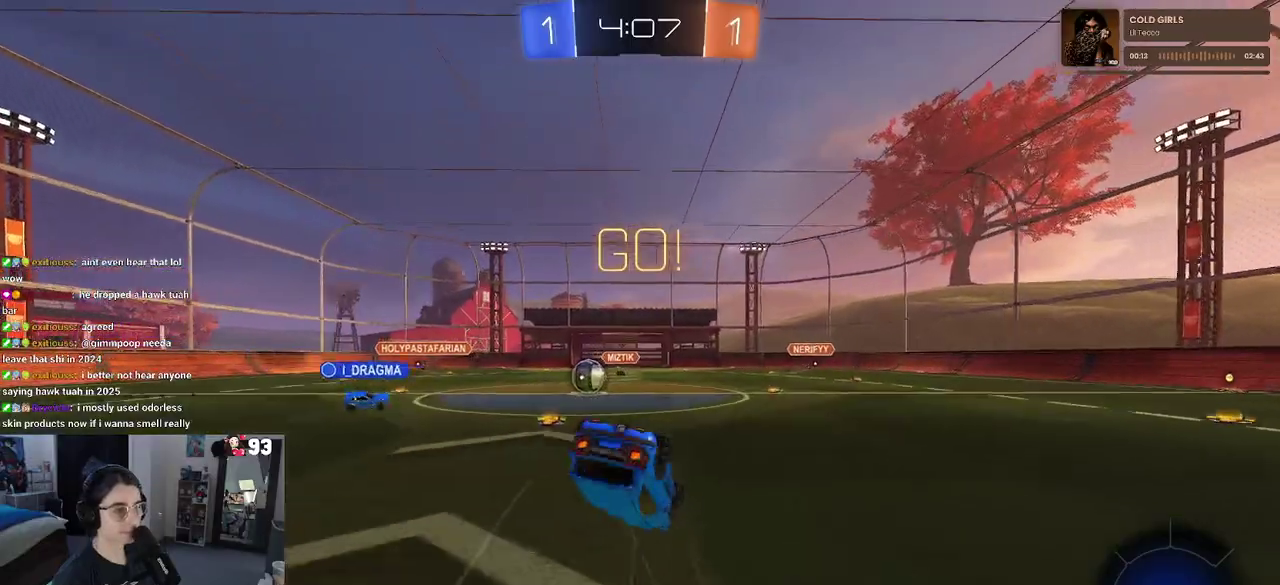
{"buttons": [], "left_stick": "center", "right_stick": "center"}
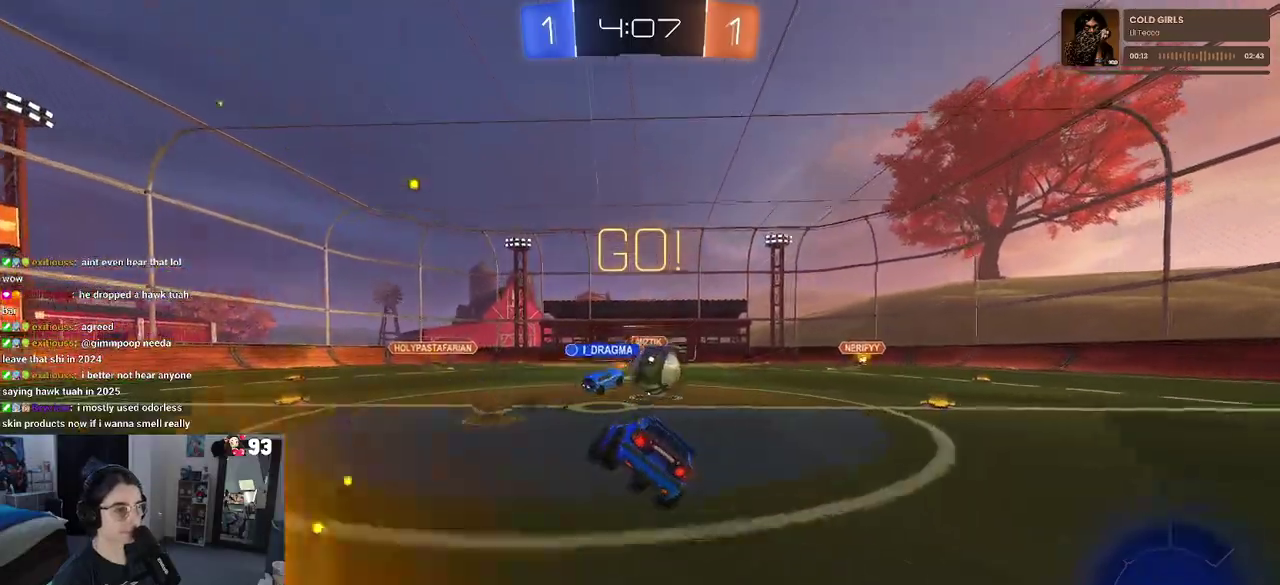
{"buttons": [], "left_stick": "left", "right_stick": "center", "events": [[133, "left_stick", "left"]]}
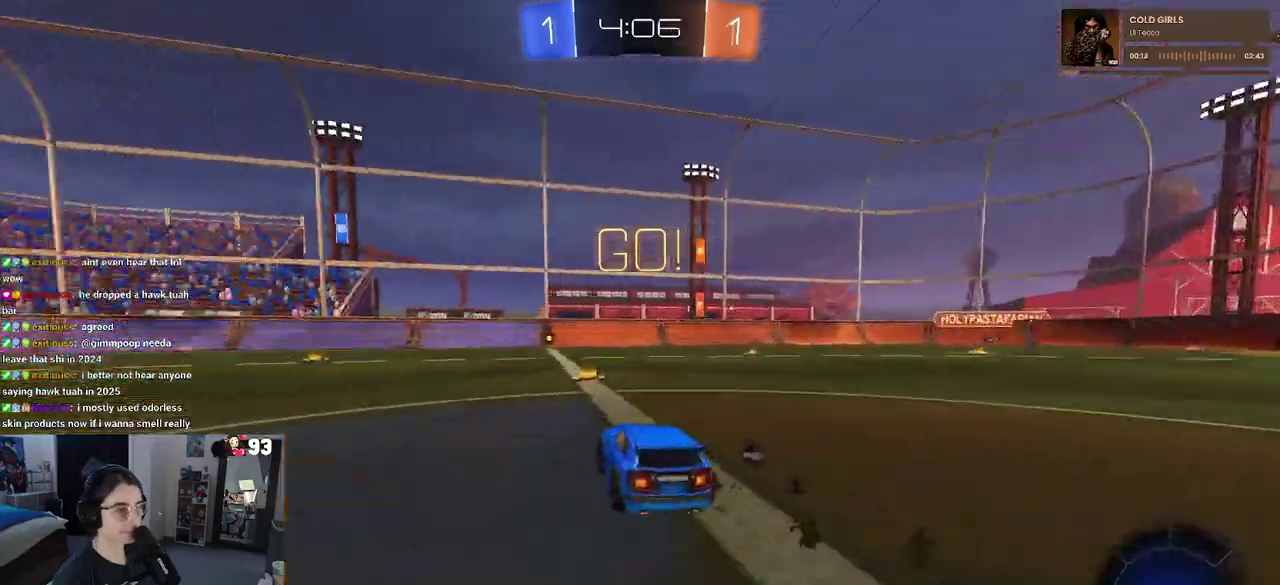
{"buttons": [], "left_stick": "center", "right_stick": "center", "events": [[83, "left_stick", "center"], [200, "left_stick", "right"], [350, "left_stick", "center"]]}
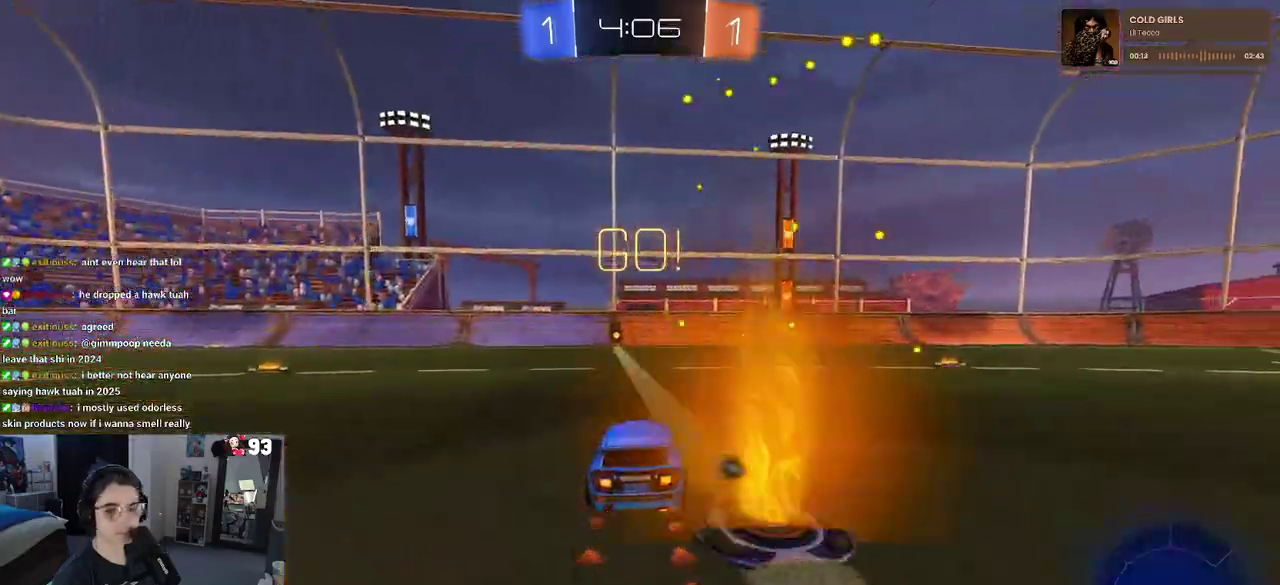
{"buttons": [], "left_stick": "center", "right_stick": "center", "events": [[233, "TRIANGLE", "down"], [350, "TRIANGLE", "up"]]}
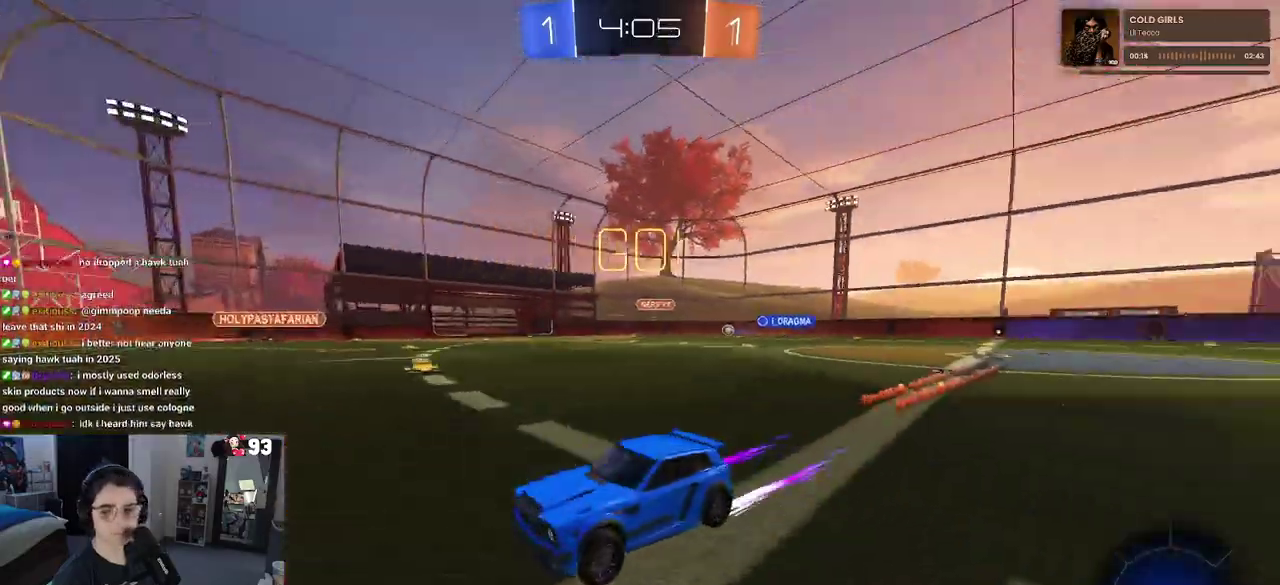
{"buttons": ["SQUARE"], "left_stick": "left", "right_stick": "center", "events": [[267, "left_stick", "left"], [350, "left_stick", "center"], [450, "SQUARE", "down"], [450, "left_stick", "left"]]}
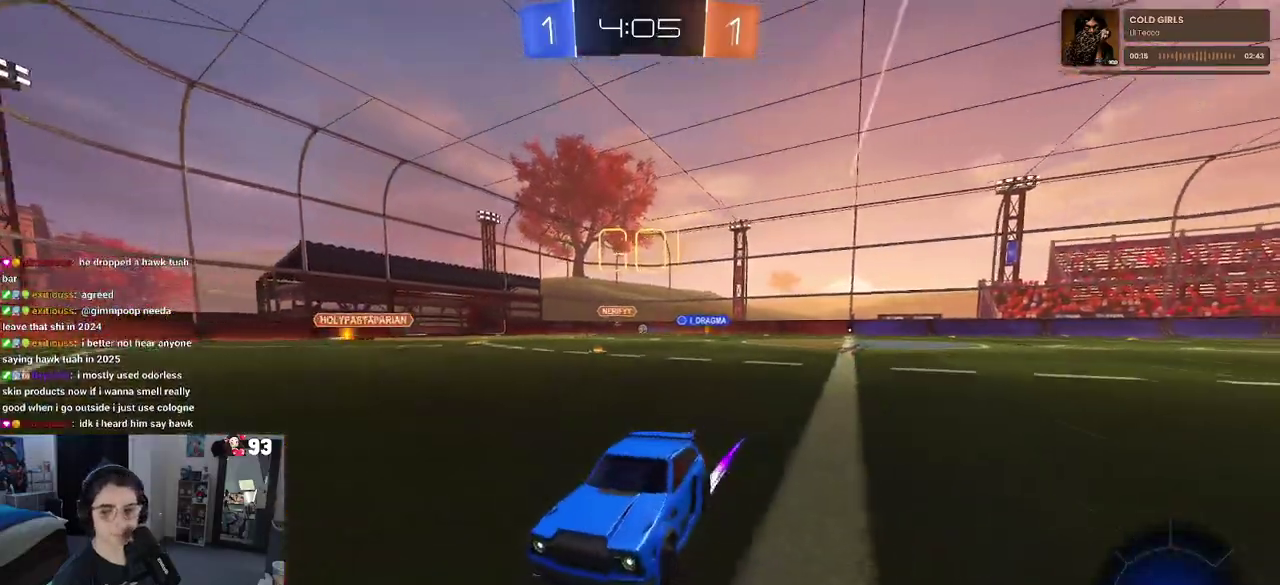
{"buttons": [], "left_stick": "left", "right_stick": "center", "events": [[83, "SQUARE", "up"]]}
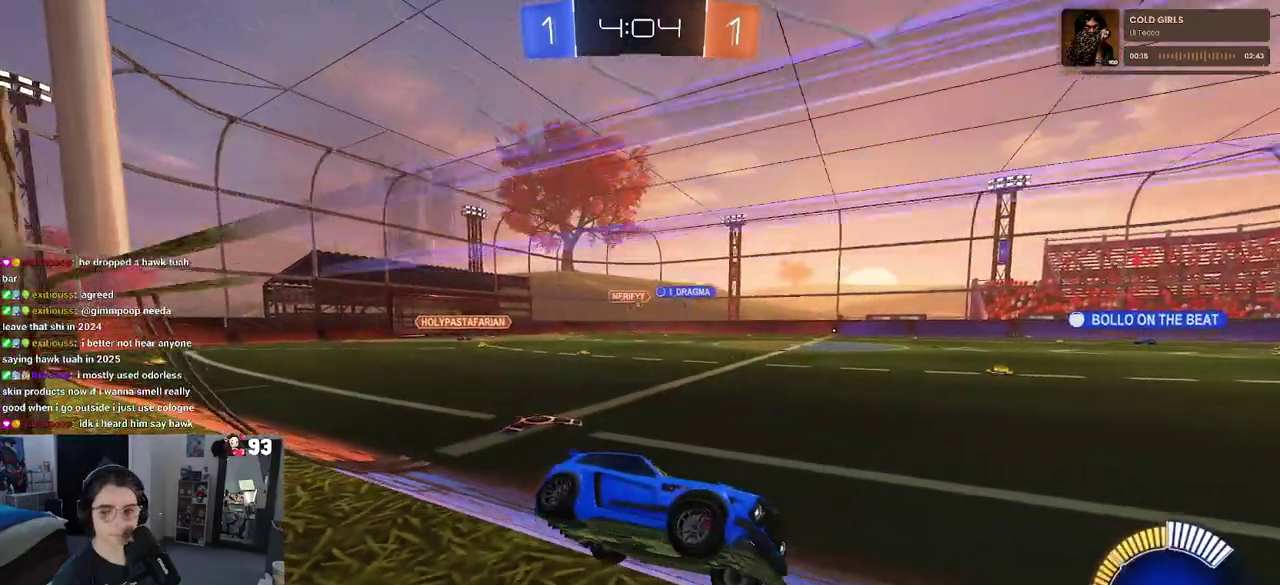
{"buttons": [], "left_stick": "center", "right_stick": "center", "events": [[283, "left_stick", "center"]]}
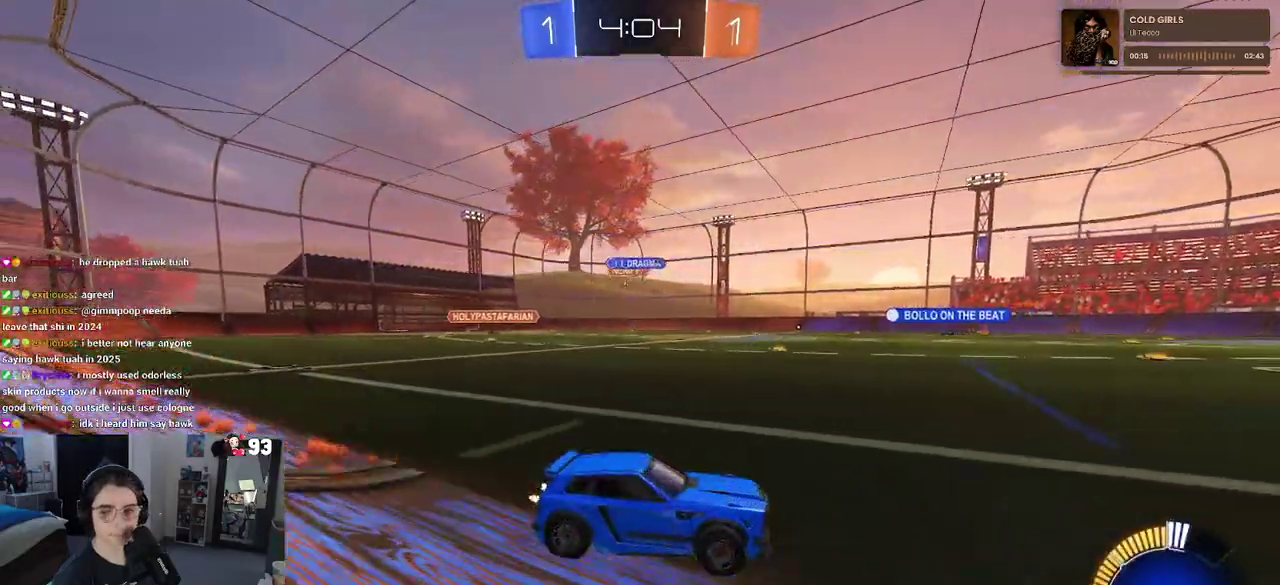
{"buttons": [], "left_stick": "center", "right_stick": "center", "events": []}
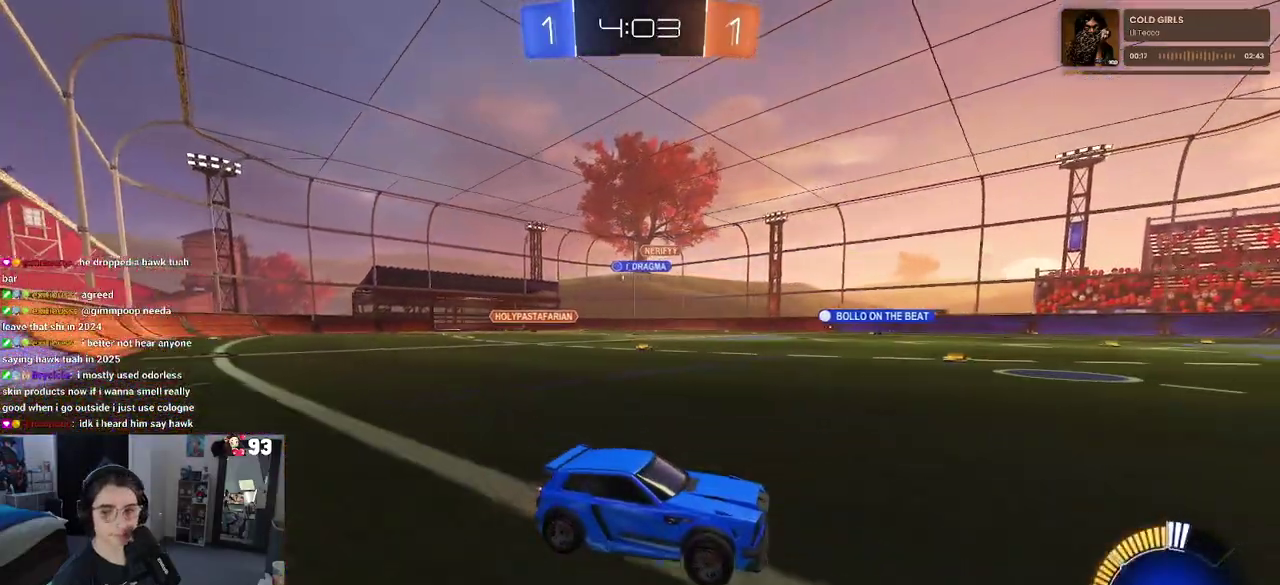
{"buttons": [], "left_stick": "left", "right_stick": "center", "events": [[17, "left_stick", "left"], [267, "SQUARE", "down"], [400, "SQUARE", "up"]]}
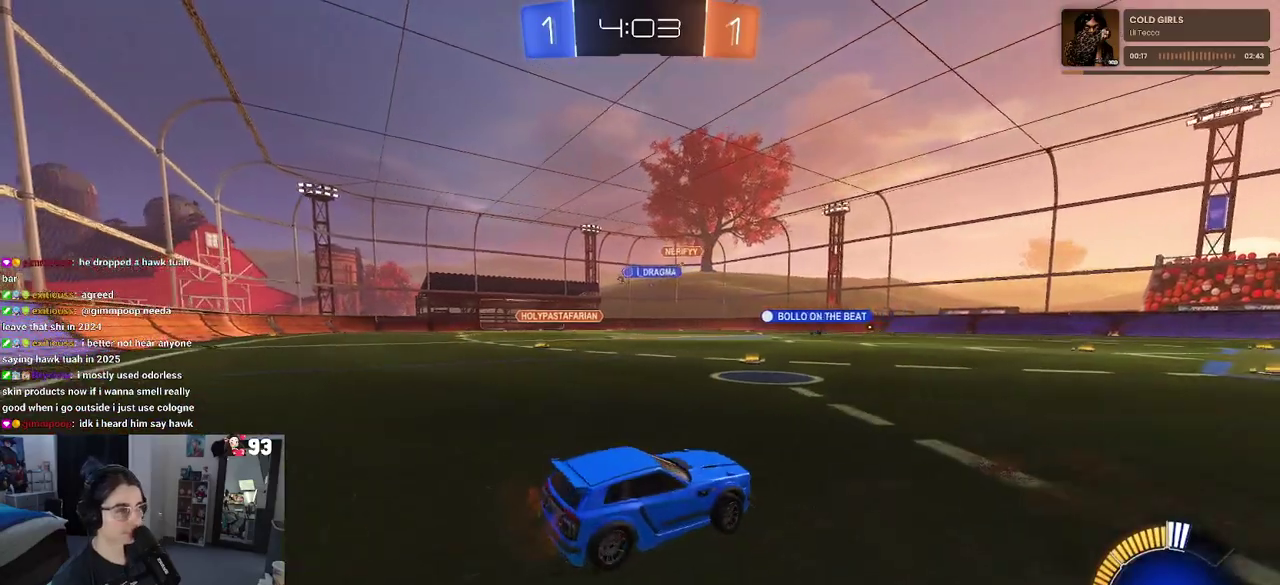
{"buttons": [], "left_stick": "center", "right_stick": "center", "events": [[333, "left_stick", "center"]]}
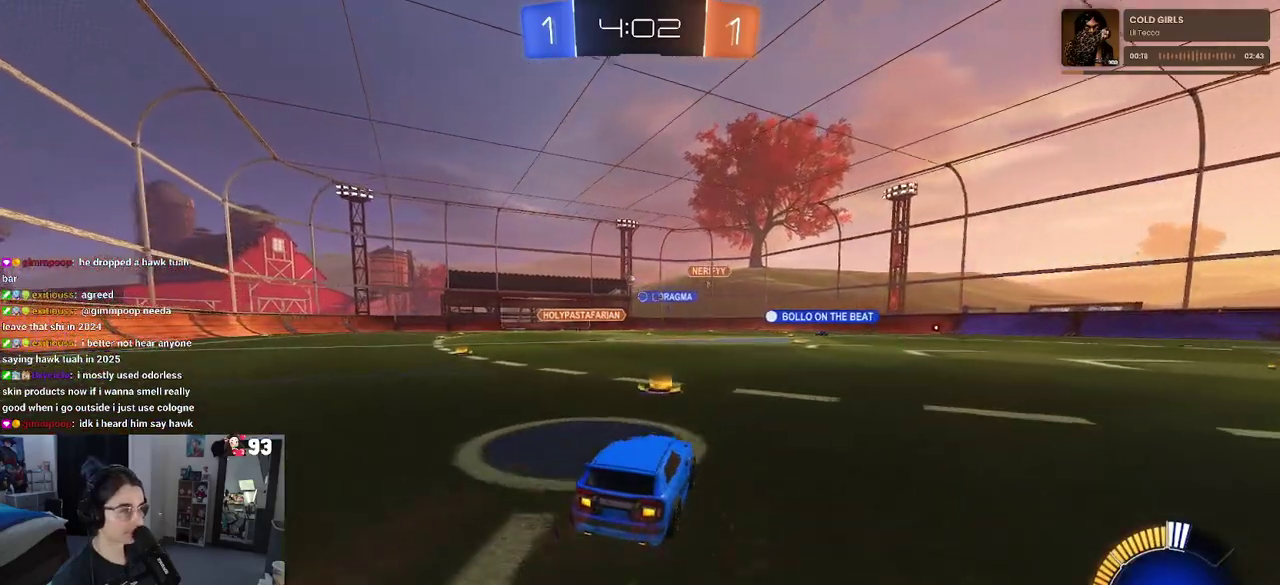
{"buttons": [], "left_stick": "center", "right_stick": "center", "events": [[117, "left_stick", "right"], [367, "left_stick", "center"]]}
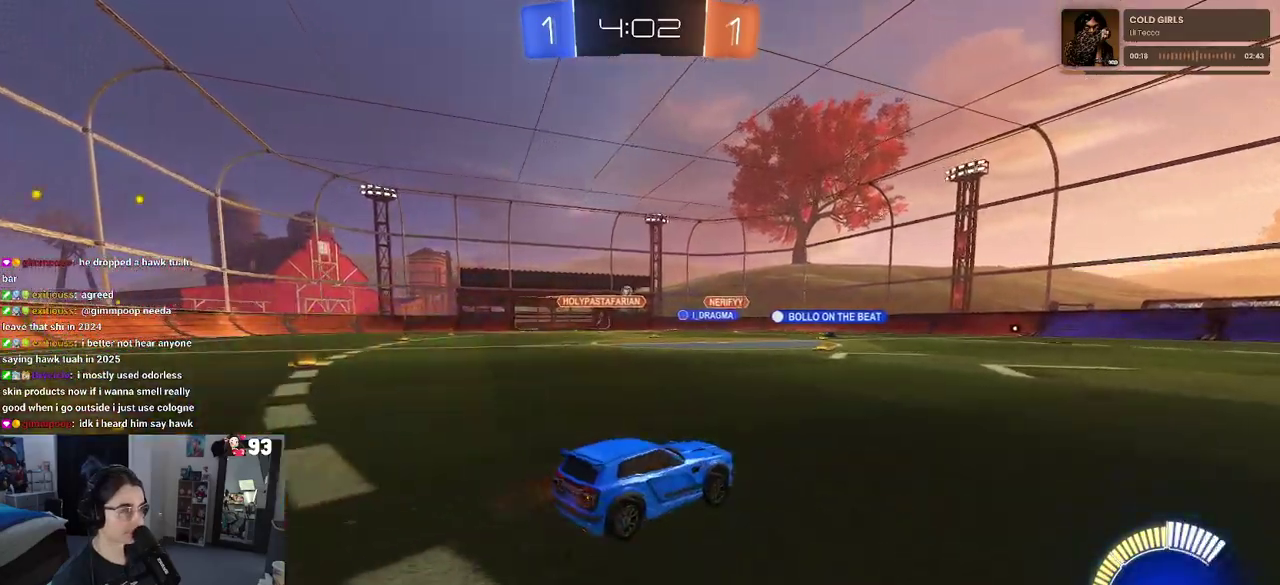
{"buttons": [], "left_stick": "center", "right_stick": "center", "events": [[33, "left_stick", "left"], [300, "left_stick", "center"]]}
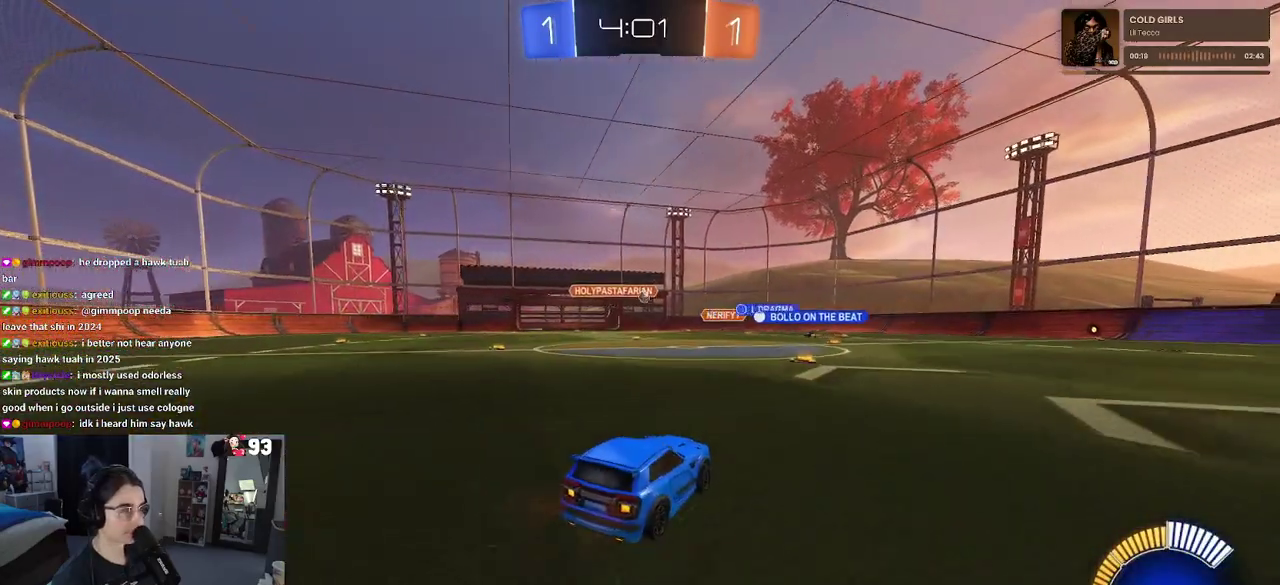
{"buttons": [], "left_stick": "center", "right_stick": "center", "events": []}
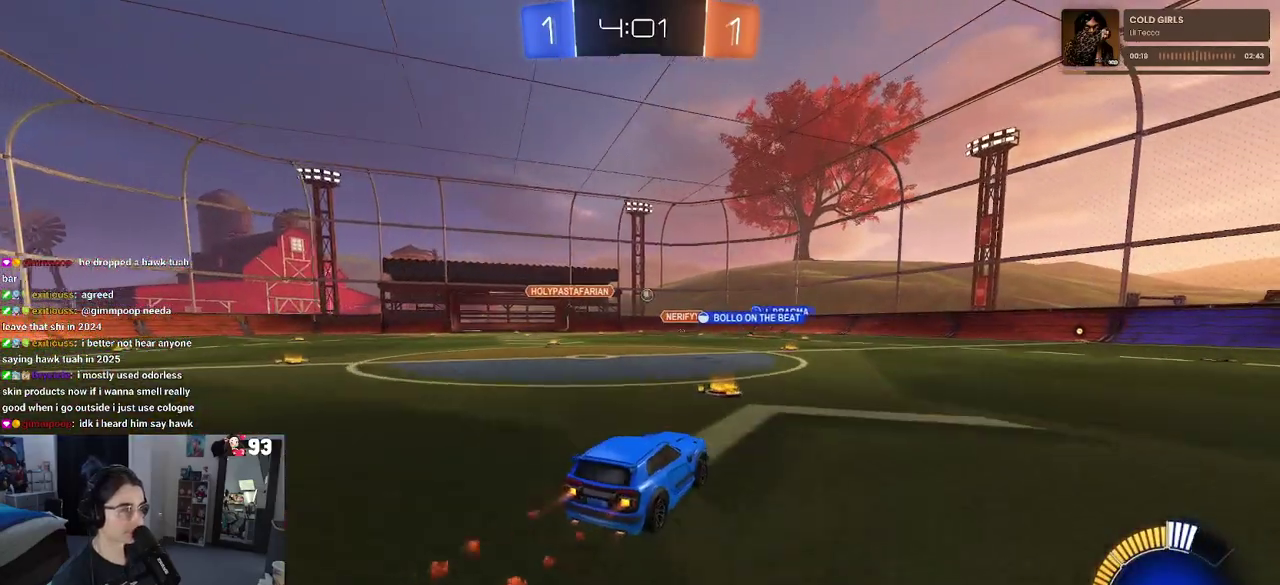
{"buttons": [], "left_stick": "center", "right_stick": "center", "events": [[83, "left_stick", "left"], [233, "left_stick", "center"]]}
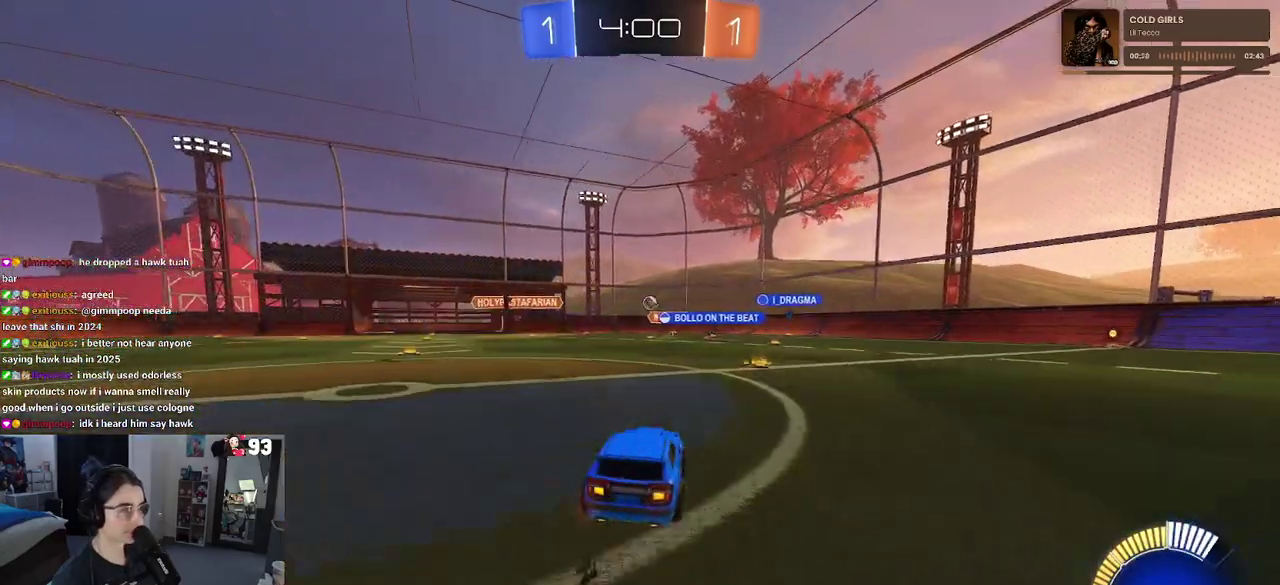
{"buttons": [], "left_stick": "center", "right_stick": "center", "events": []}
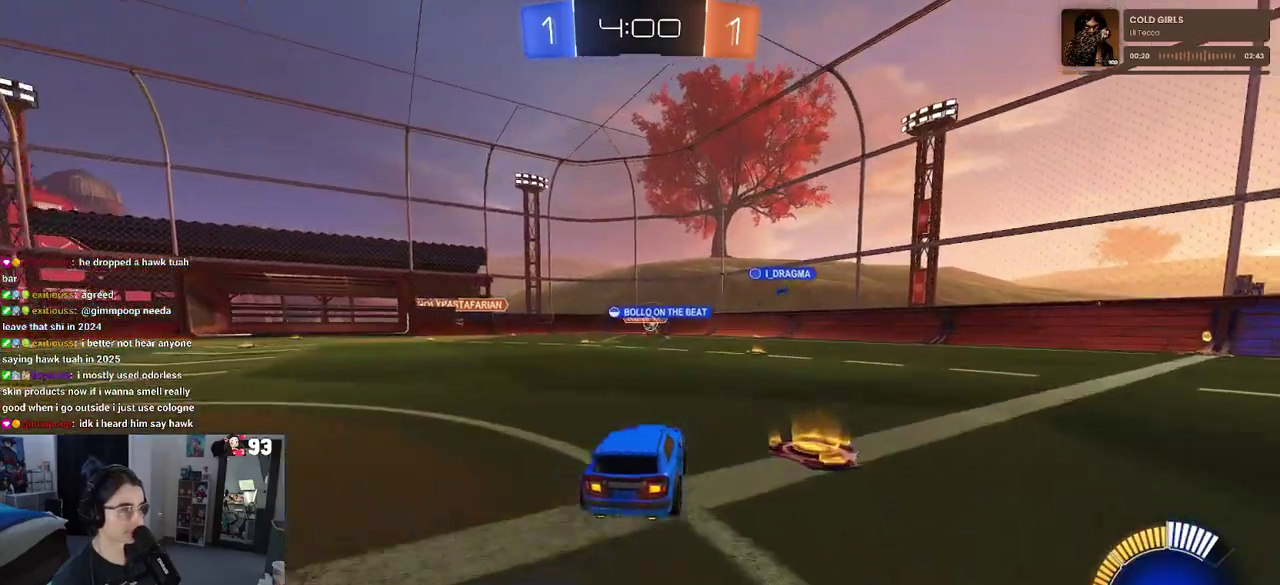
{"buttons": [], "left_stick": "center", "right_stick": "center", "events": [[383, "left_stick", "down-right"], [467, "left_stick", "center"]]}